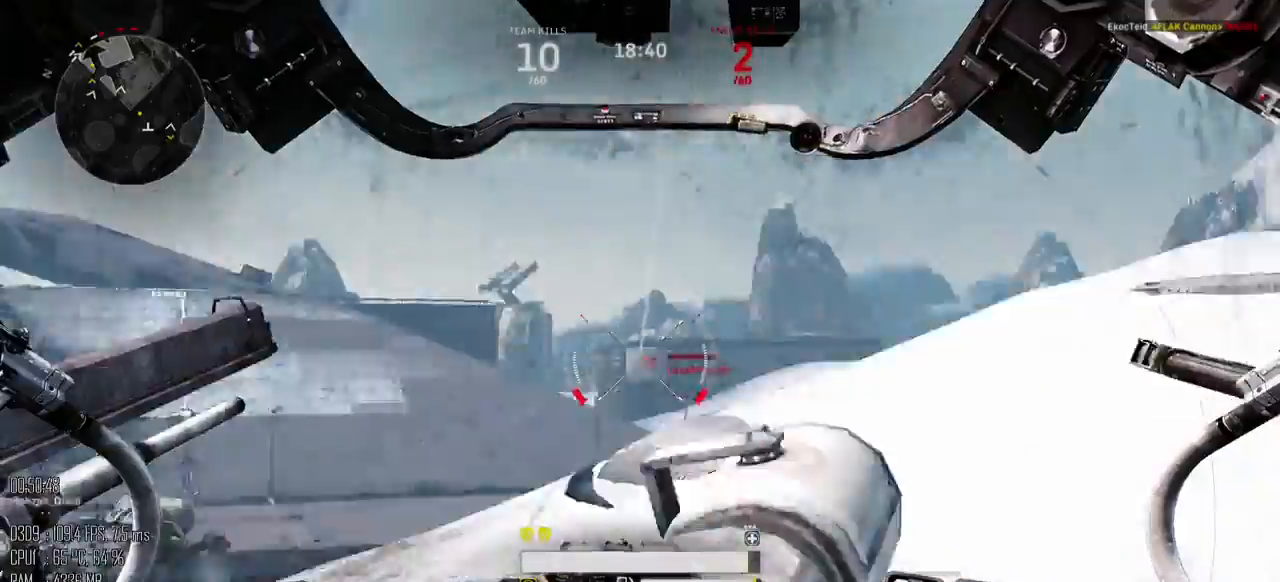
Gameplay with keyboard and mouse; each line is a JSON object with the keys and mouse buttons held at the frame after it. "events" lists presses ("down") and releases ("up") of ".", "/", "0", "1", "2", "3", "4", "5", "6", "7", "8", "9", "a", "alt", "b", "backslash", "backspace", "c", "caps_lock", "comma", "ctrl", "d", "e", "equals", "escape", "f", "g", "h", "i", "j", "k", "l", "lbracket", "m", "minus", "n", "o", "p", "q", "quote", "r", "rbracket", "return", "s", "semicolon", "shift_l", "shift_r", "space", "super", "t", "tab", "u", "v", "w", "x", "y", "z", "mouse_left", "mouse_right", "mouse_mb4" and "mouse_mb5" between this image and that frame as [ms after this image, input, new state], when the widget could be followed in between. "mouse_left", "mouse_right", "mouse_mb4", "mouse_mb5" = the "left", "right", "mb4", "mb5" buttons of the "mouse" list. No other keys are recorded. Not read: mouse_move.
{"keys": ["d", "w"], "mouse": [], "events": [[17, "mouse_mb5", "up"]]}
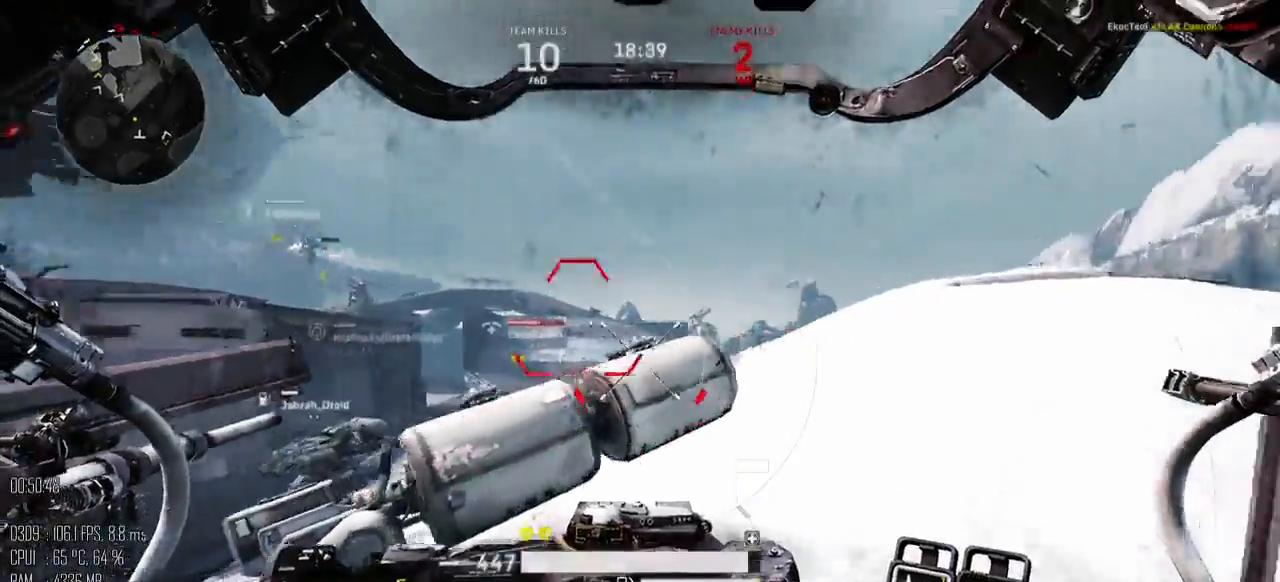
{"keys": ["d"], "mouse": [], "events": [[117, "w", "up"], [184, "shift_l", "down"], [250, "shift_l", "up"]]}
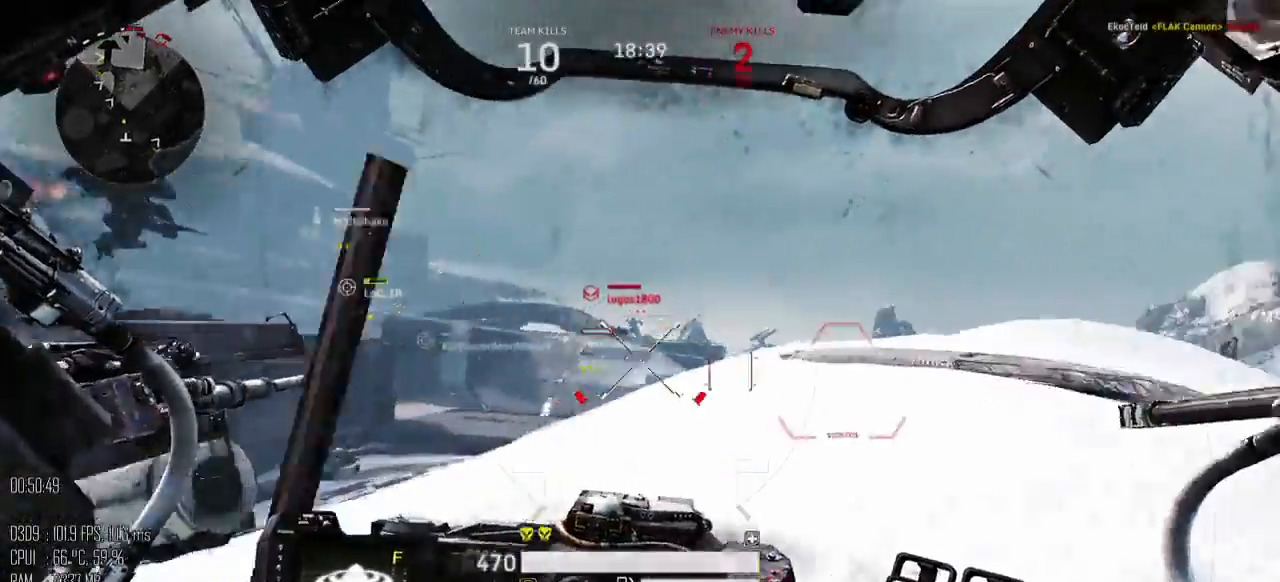
{"keys": ["d", "w"], "mouse": [], "events": [[267, "w", "down"]]}
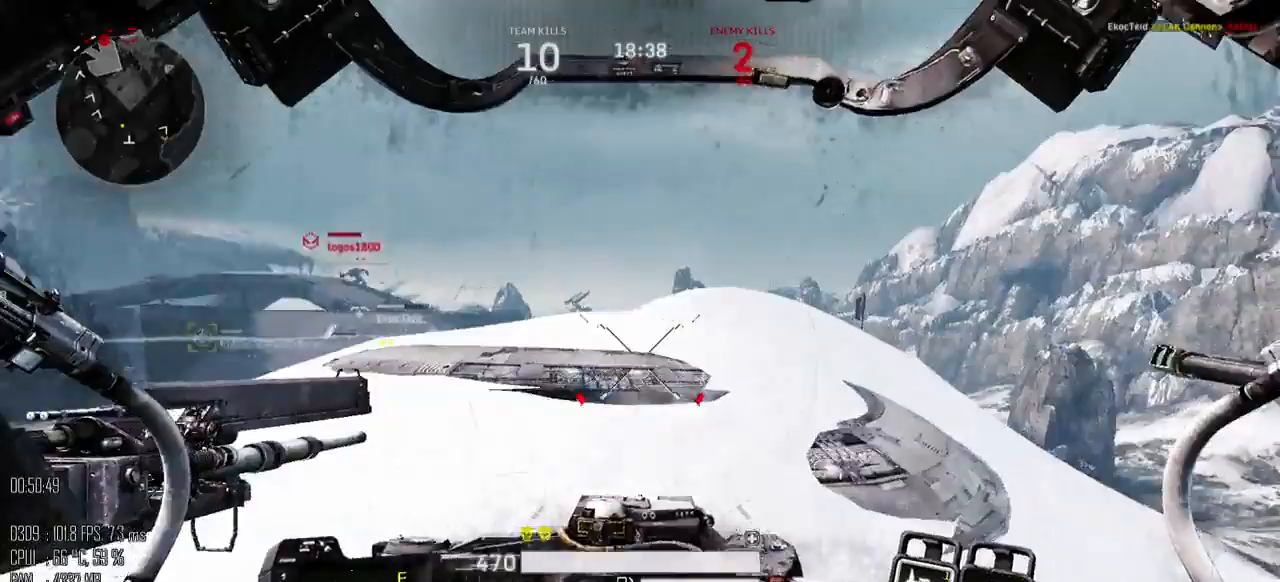
{"keys": ["a", "w"], "mouse": ["mb5"], "events": [[217, "a", "down"], [267, "d", "up"], [467, "mouse_mb5", "down"]]}
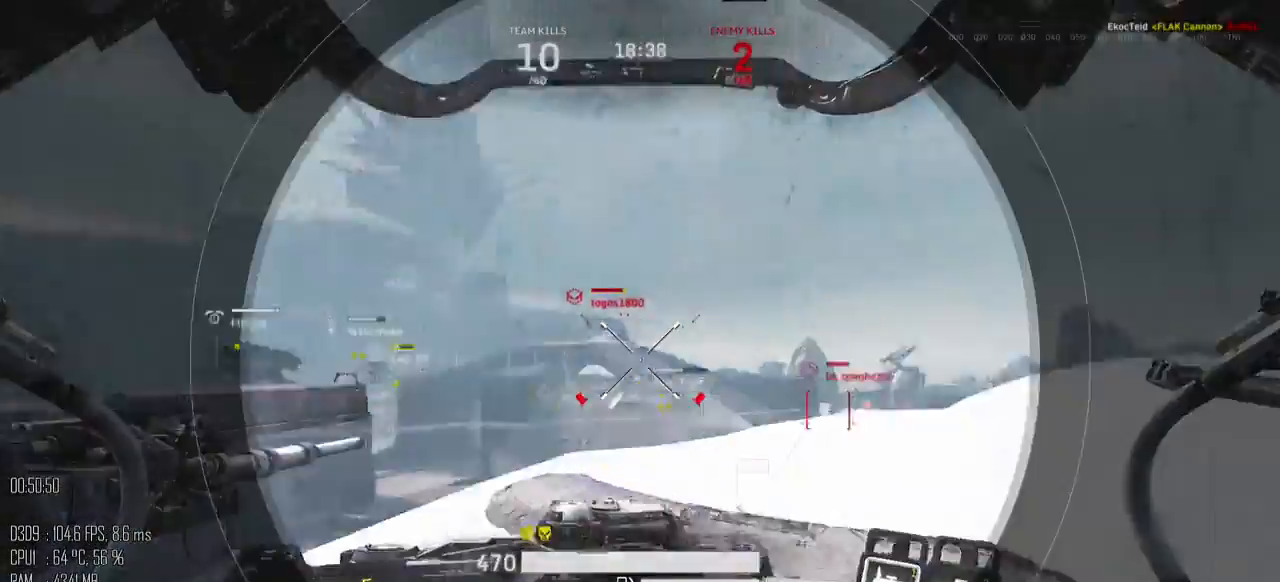
{"keys": ["a"], "mouse": ["left"], "events": [[34, "mouse_mb5", "up"], [434, "w", "up"], [500, "mouse_left", "down"]]}
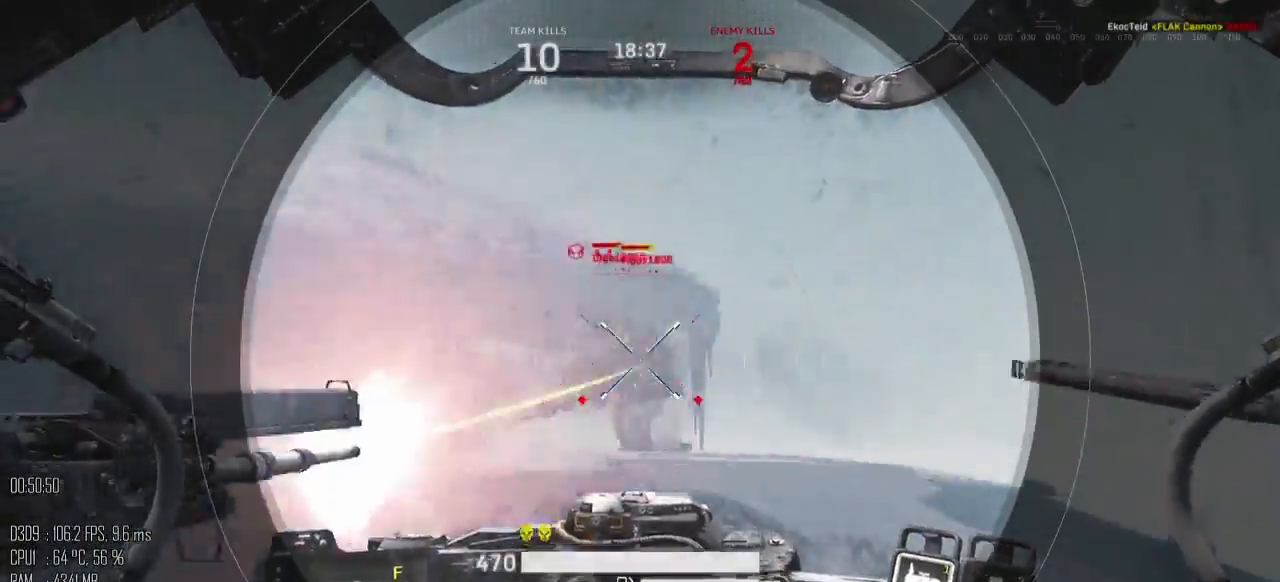
{"keys": ["d", "s"], "mouse": [], "events": [[34, "s", "down"], [134, "mouse_left", "up"], [184, "a", "up"], [384, "mouse_right", "down"], [450, "d", "down"], [484, "mouse_right", "up"]]}
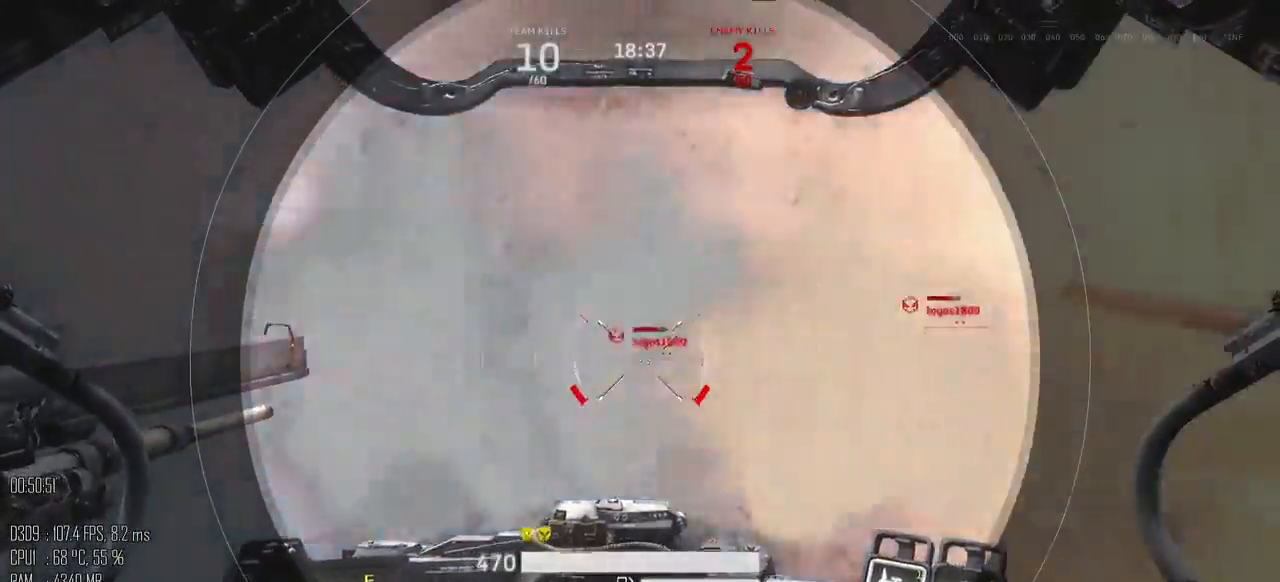
{"keys": ["a", "w"], "mouse": [], "events": [[234, "a", "down"], [267, "d", "up"], [367, "s", "up"], [467, "w", "down"]]}
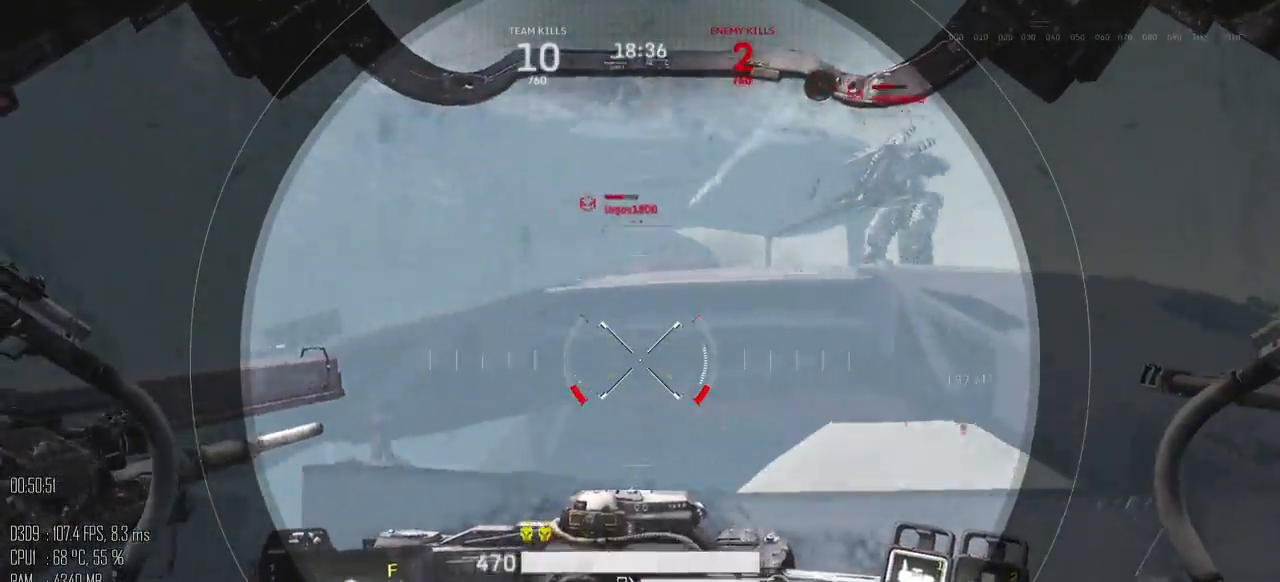
{"keys": ["d", "w"], "mouse": [], "events": [[117, "a", "up"], [150, "d", "down"], [367, "d", "up"], [400, "d", "down"]]}
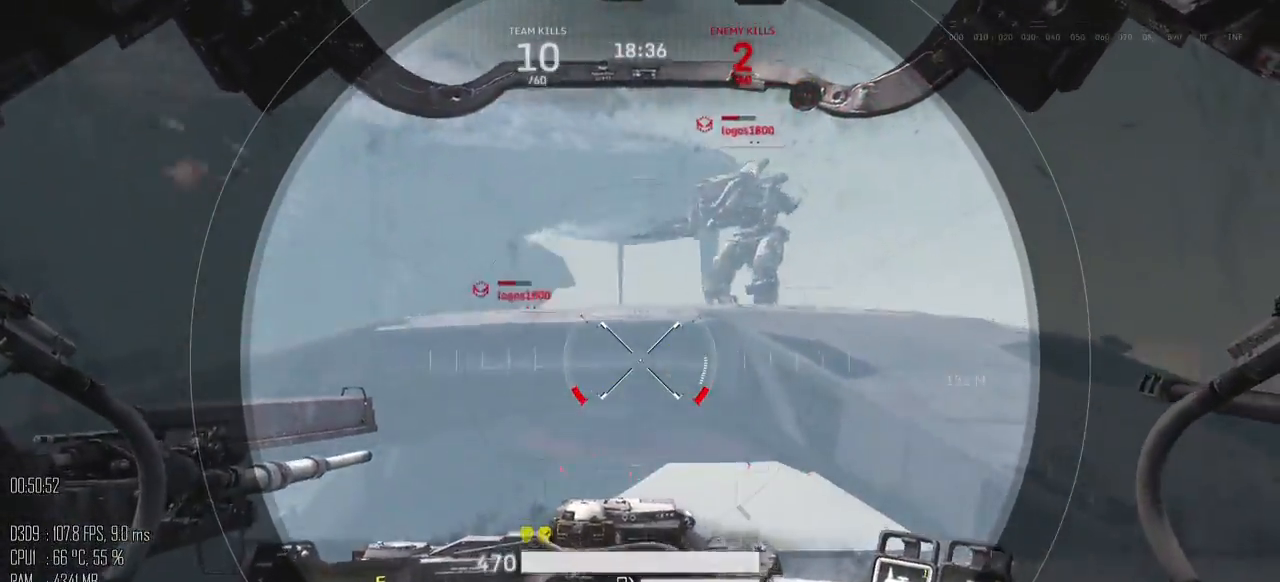
{"keys": ["d", "s"], "mouse": [], "events": [[200, "mouse_mb5", "down"], [200, "w", "up"], [284, "mouse_mb5", "up"], [450, "s", "down"]]}
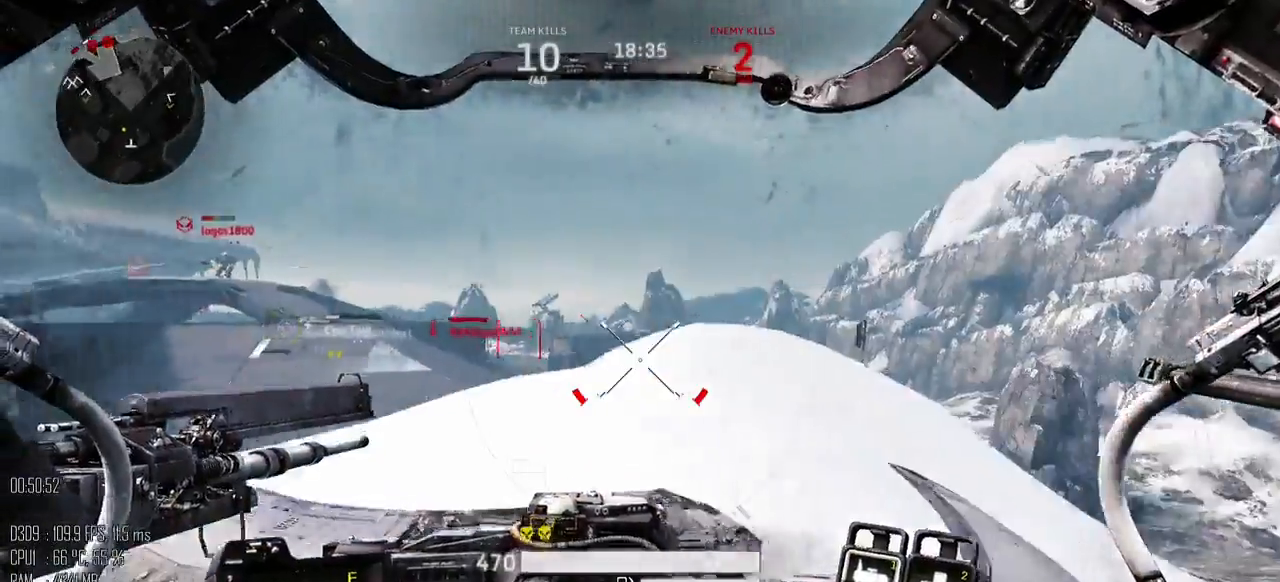
{"keys": ["d", "w"], "mouse": [], "events": [[50, "s", "up"], [184, "w", "down"]]}
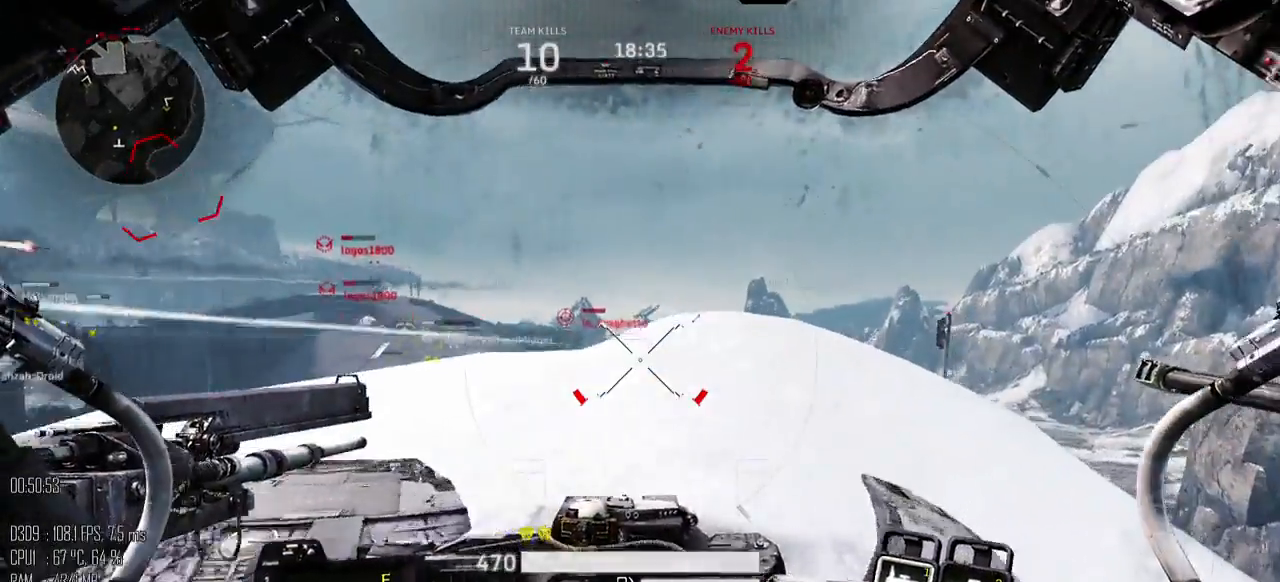
{"keys": ["d"], "mouse": [], "events": [[167, "d", "up"], [284, "d", "down"], [384, "w", "up"]]}
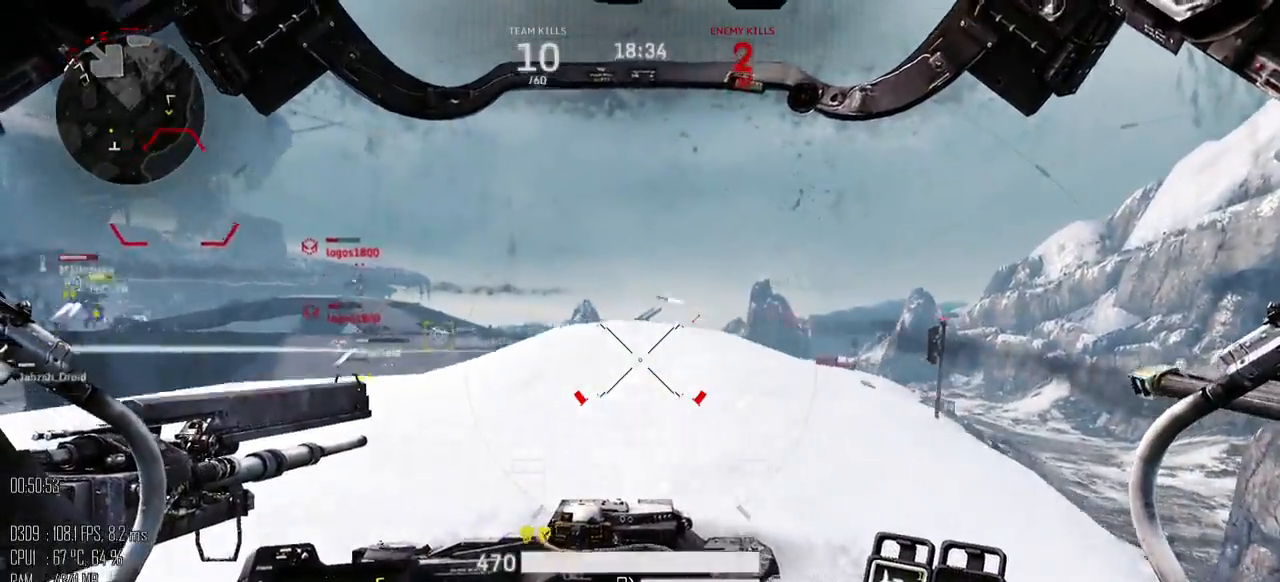
{"keys": ["d", "w"], "mouse": [], "events": [[200, "w", "down"]]}
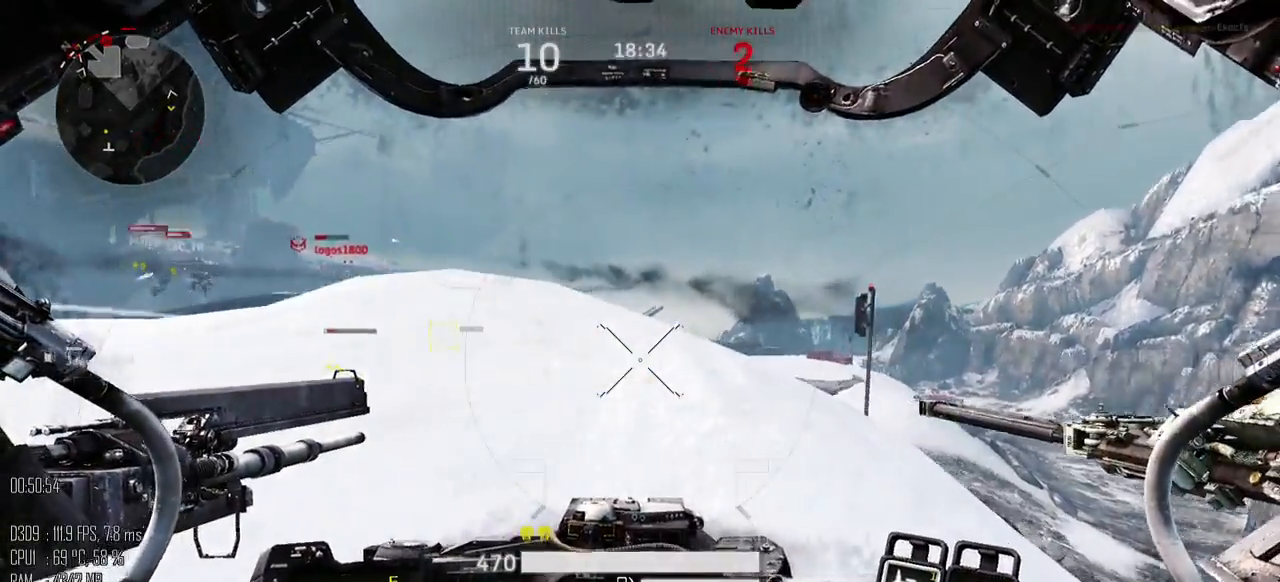
{"keys": ["a", "w"], "mouse": [], "events": [[334, "a", "down"], [367, "d", "up"]]}
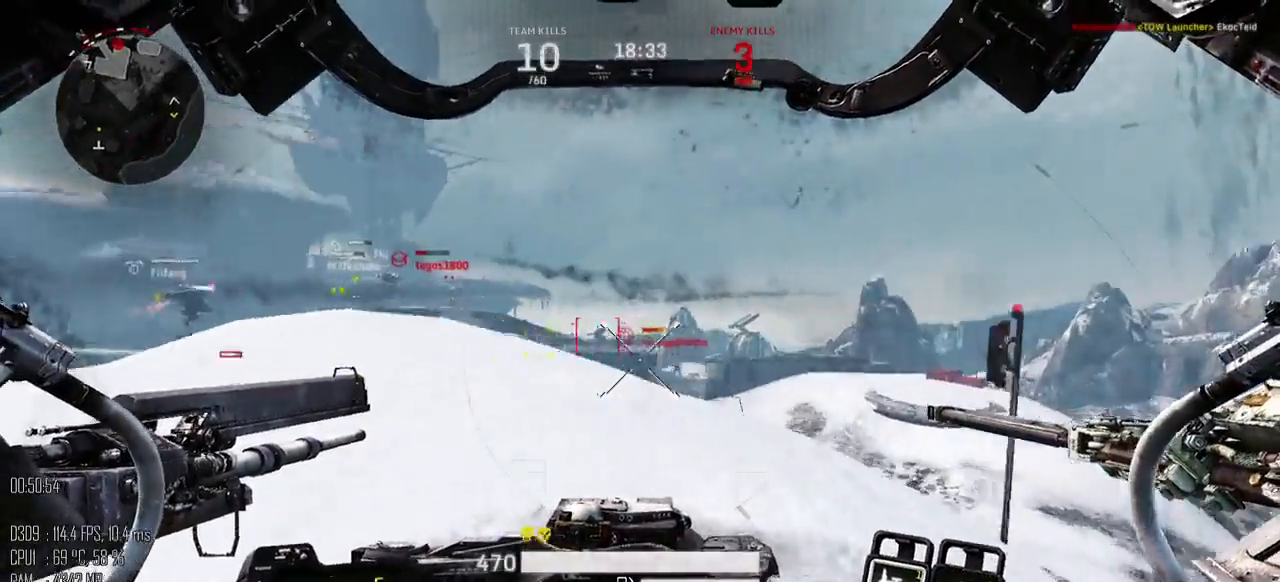
{"keys": ["a"], "mouse": [], "events": [[350, "mouse_mb5", "down"], [417, "mouse_mb5", "up"], [417, "w", "up"]]}
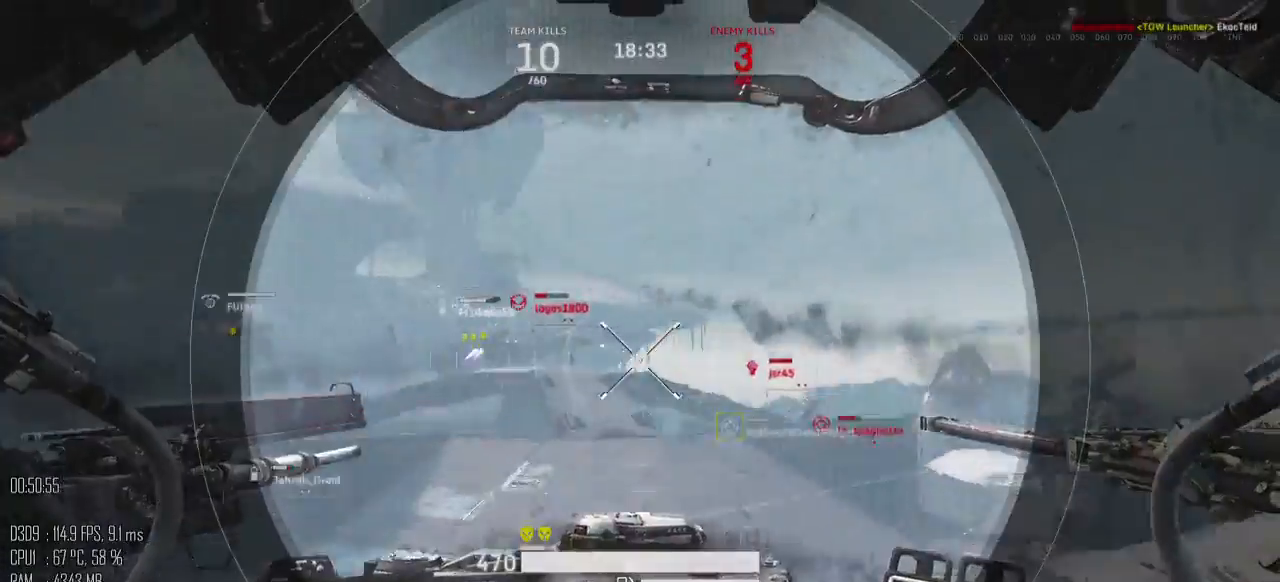
{"keys": ["d", "s"], "mouse": [], "events": [[234, "mouse_left", "down"], [234, "s", "down"], [267, "a", "up"], [267, "d", "down"], [267, "mouse_right", "down"], [334, "mouse_left", "up"], [334, "mouse_right", "up"]]}
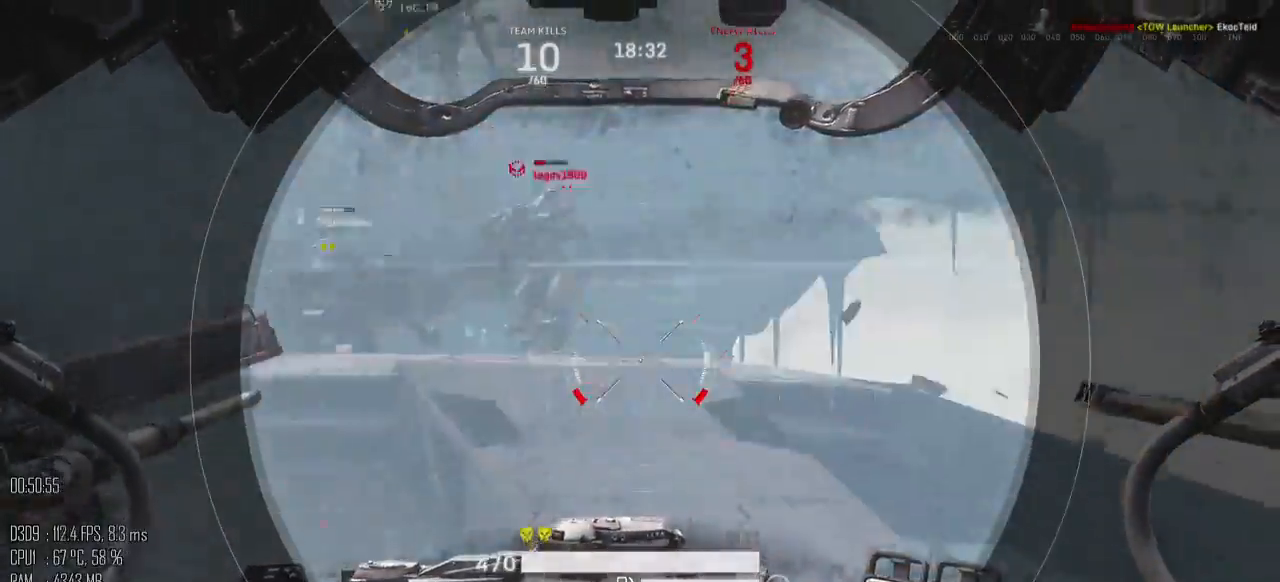
{"keys": ["d", "s"], "mouse": [], "events": [[300, "mouse_mb5", "down"], [350, "mouse_mb5", "up"]]}
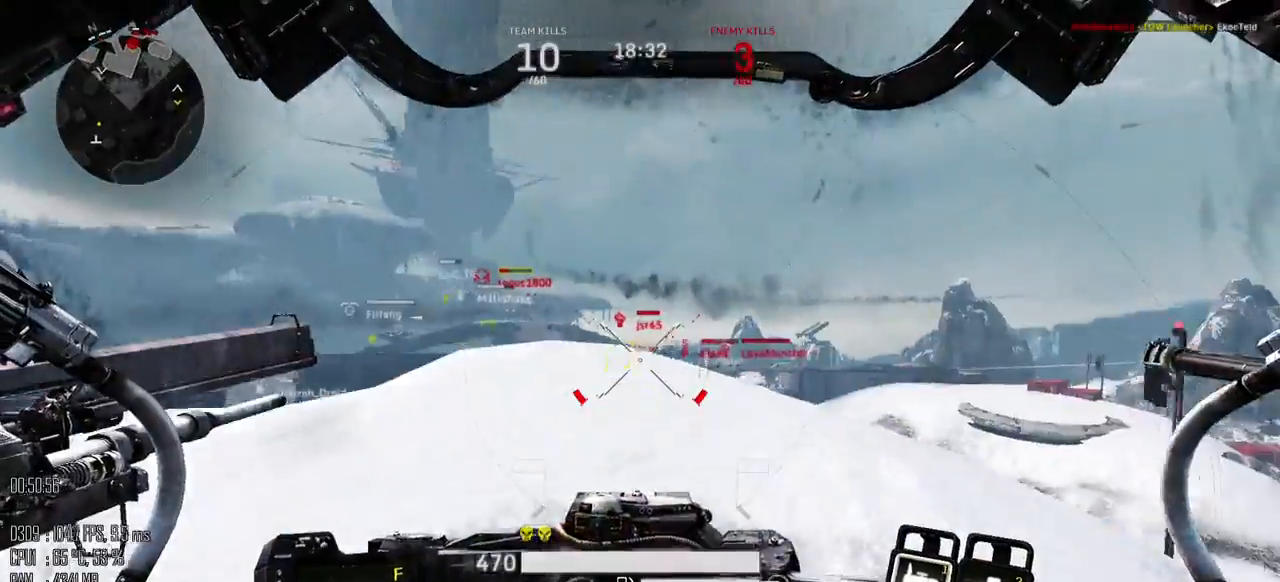
{"keys": ["w"], "mouse": [], "events": [[84, "s", "up"], [217, "w", "down"], [384, "d", "up"]]}
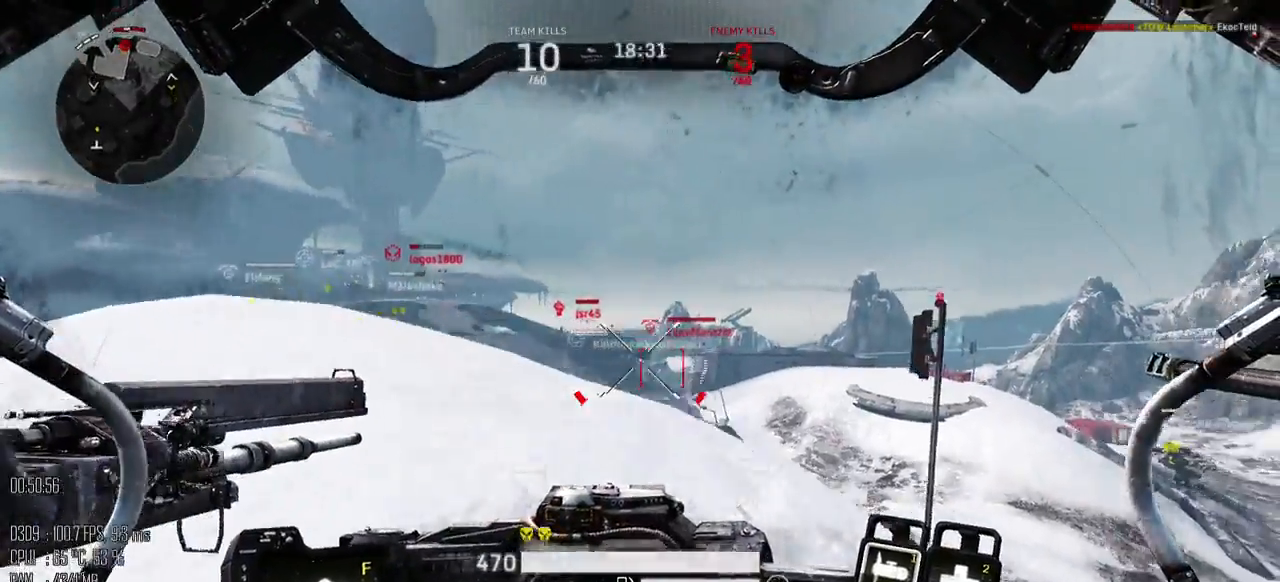
{"keys": ["a", "w"], "mouse": [], "events": [[67, "a", "down"], [167, "w", "up"], [267, "mouse_mb5", "down"], [384, "mouse_mb5", "up"], [450, "w", "down"]]}
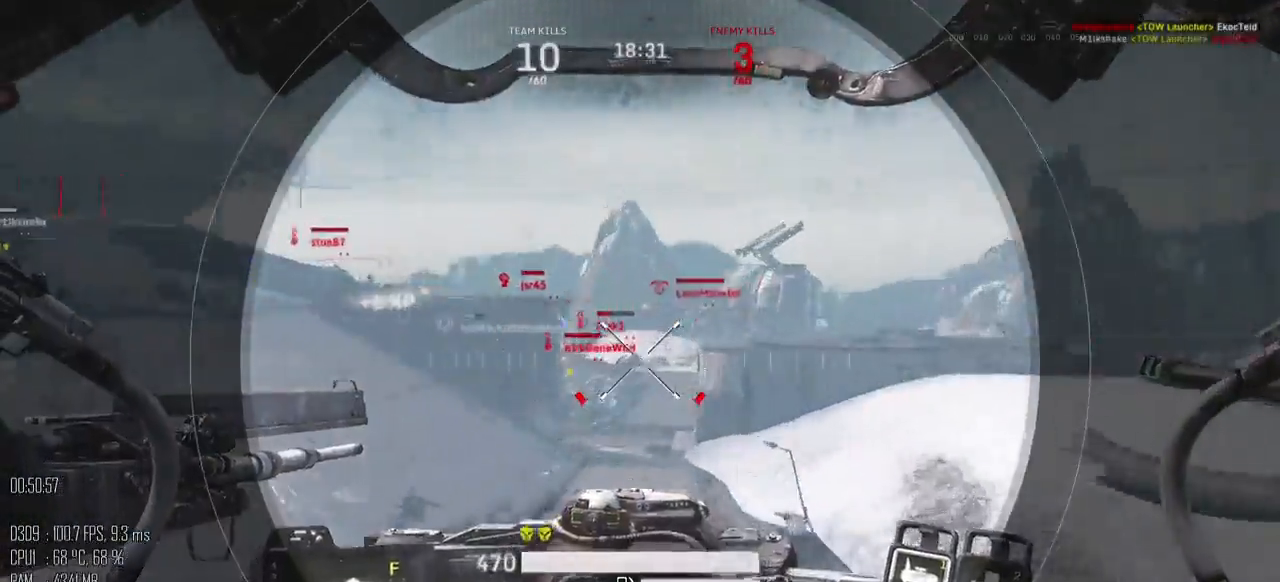
{"keys": ["s"], "mouse": [], "events": [[84, "d", "down"], [150, "d", "up"], [150, "w", "up"], [267, "s", "down"], [334, "a", "up"]]}
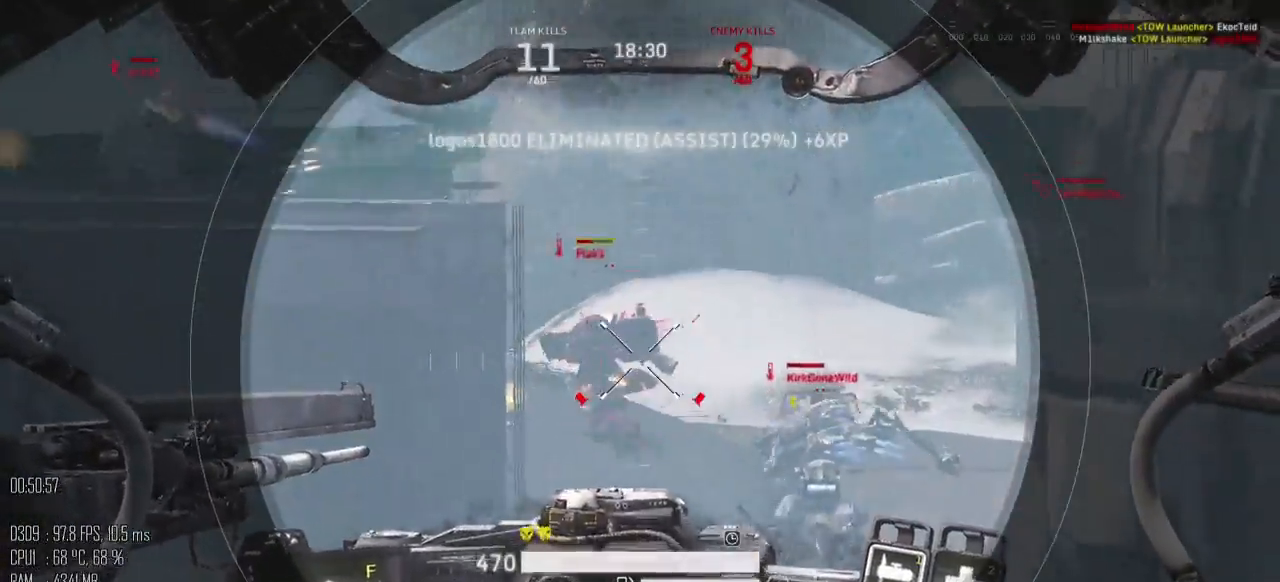
{"keys": [], "mouse": [], "events": [[34, "d", "down"], [167, "s", "up"], [350, "d", "up"]]}
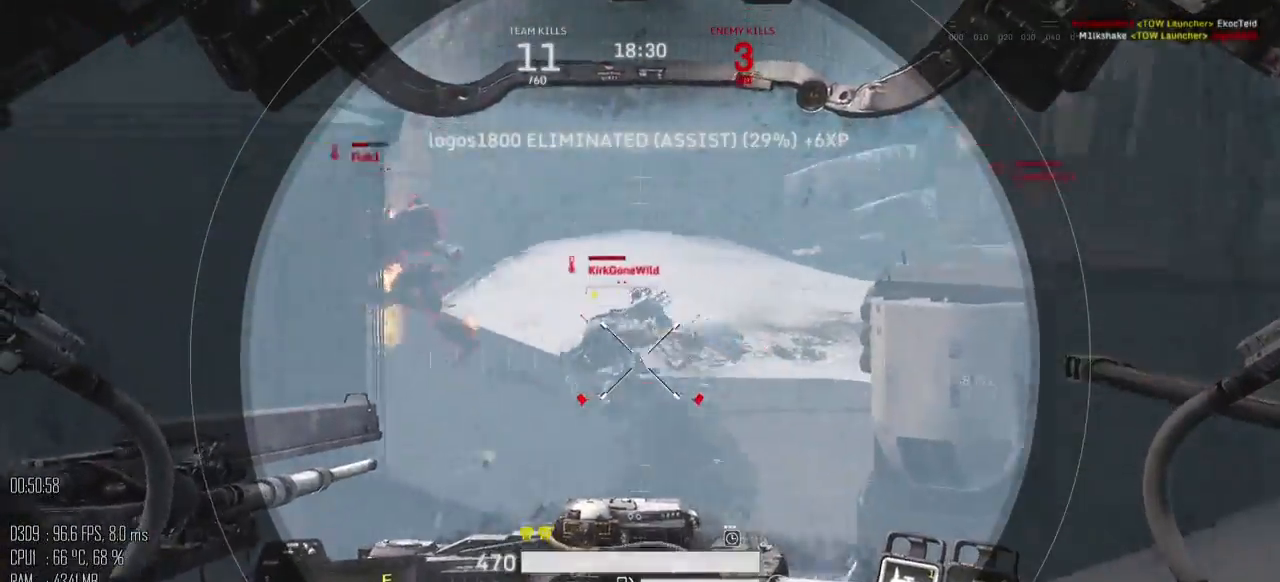
{"keys": ["d", "s"], "mouse": [], "events": [[100, "mouse_left", "down"], [100, "mouse_right", "down"], [100, "s", "down"], [134, "d", "down"], [167, "mouse_right", "up"], [200, "mouse_left", "up"]]}
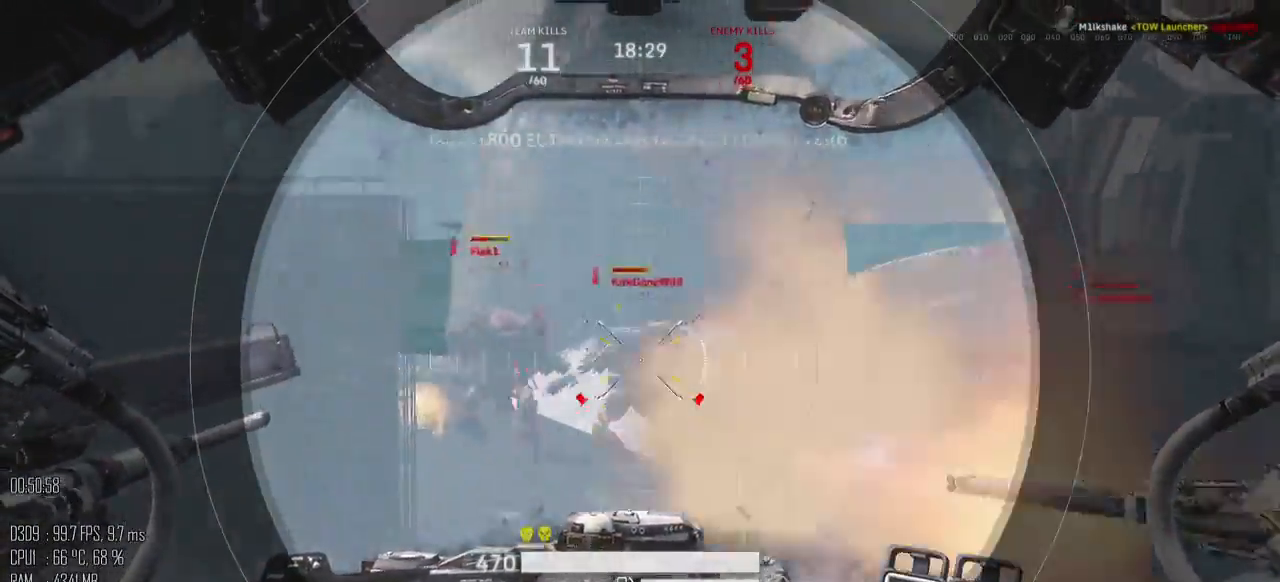
{"keys": ["a", "w"], "mouse": [], "events": [[17, "mouse_left", "down"], [17, "mouse_right", "down"], [50, "mouse_left", "up"], [84, "a", "down"], [84, "mouse_right", "up"], [184, "d", "up"], [217, "s", "up"], [350, "w", "down"], [384, "mouse_mb5", "down"], [484, "mouse_mb5", "up"]]}
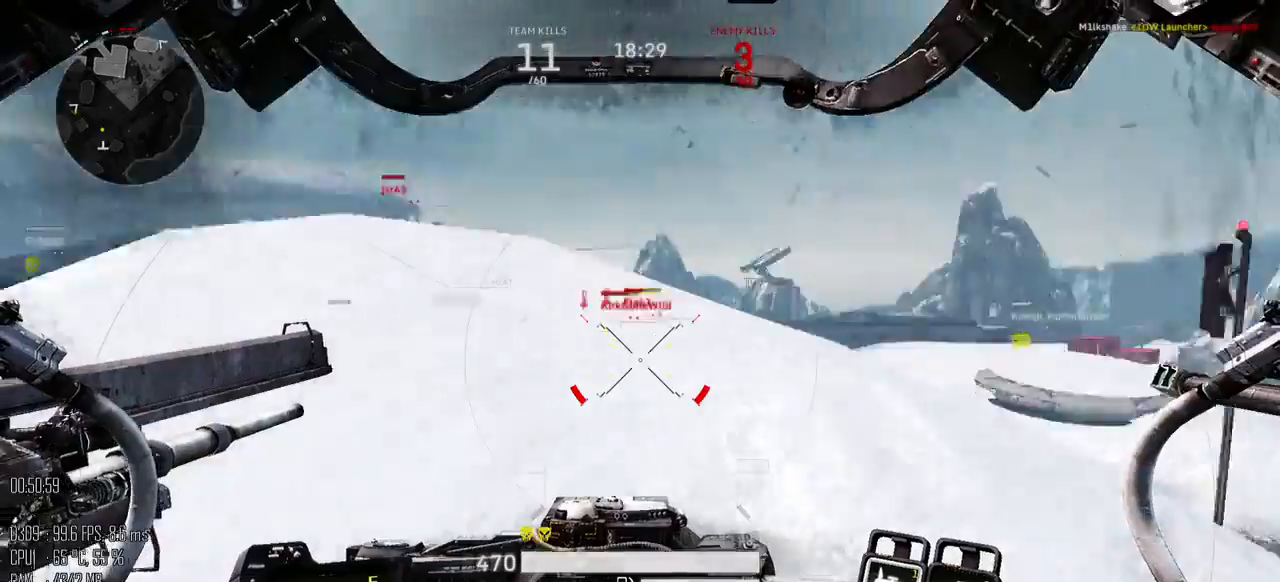
{"keys": ["d", "w"], "mouse": [], "events": [[450, "a", "up"], [484, "d", "down"]]}
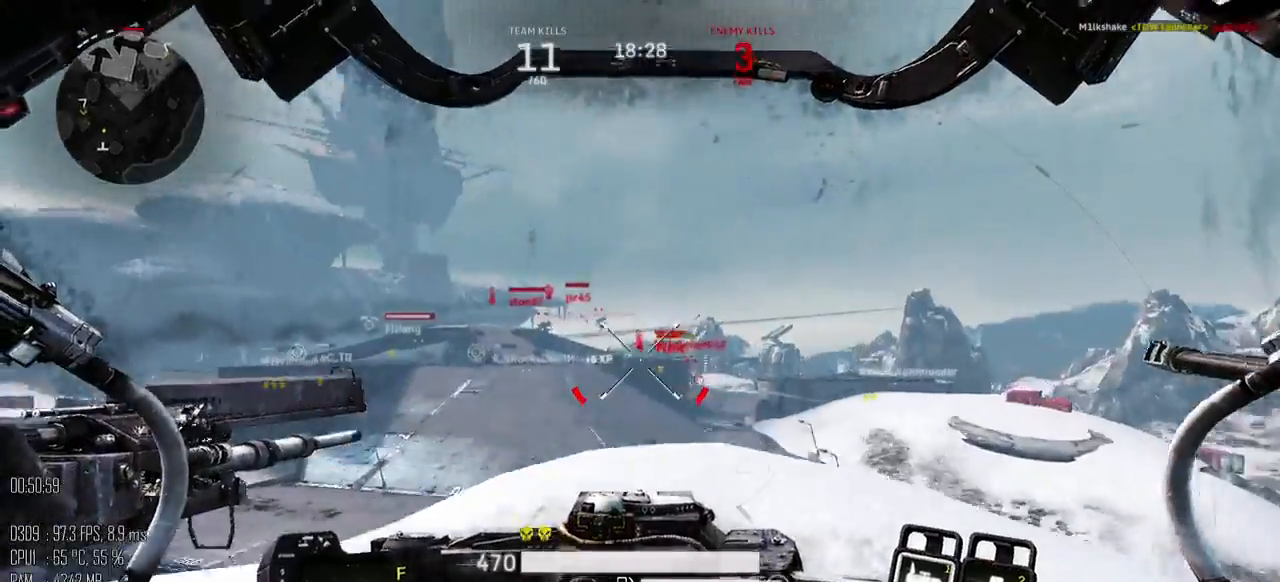
{"keys": ["a", "s"], "mouse": [], "events": [[117, "mouse_mb5", "down"], [234, "a", "down"], [234, "mouse_mb5", "up"], [267, "d", "up"], [367, "w", "up"], [484, "s", "down"]]}
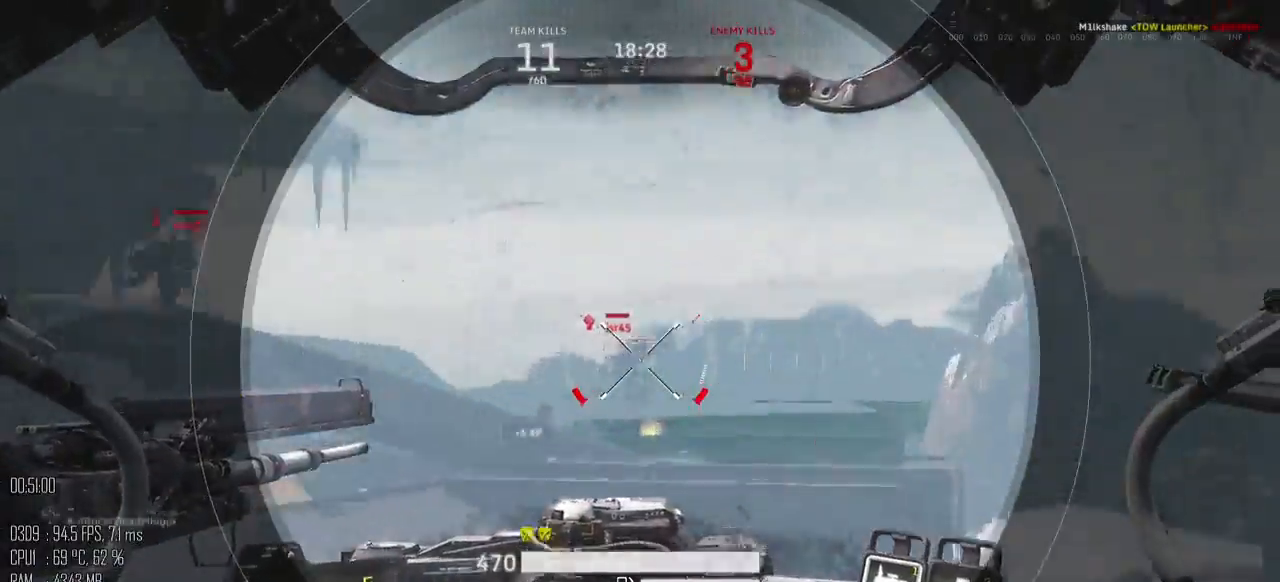
{"keys": ["a", "s"], "mouse": ["mb5"], "events": [[50, "a", "up"], [150, "mouse_left", "down"], [217, "mouse_left", "up"], [384, "a", "down"], [500, "mouse_mb5", "down"]]}
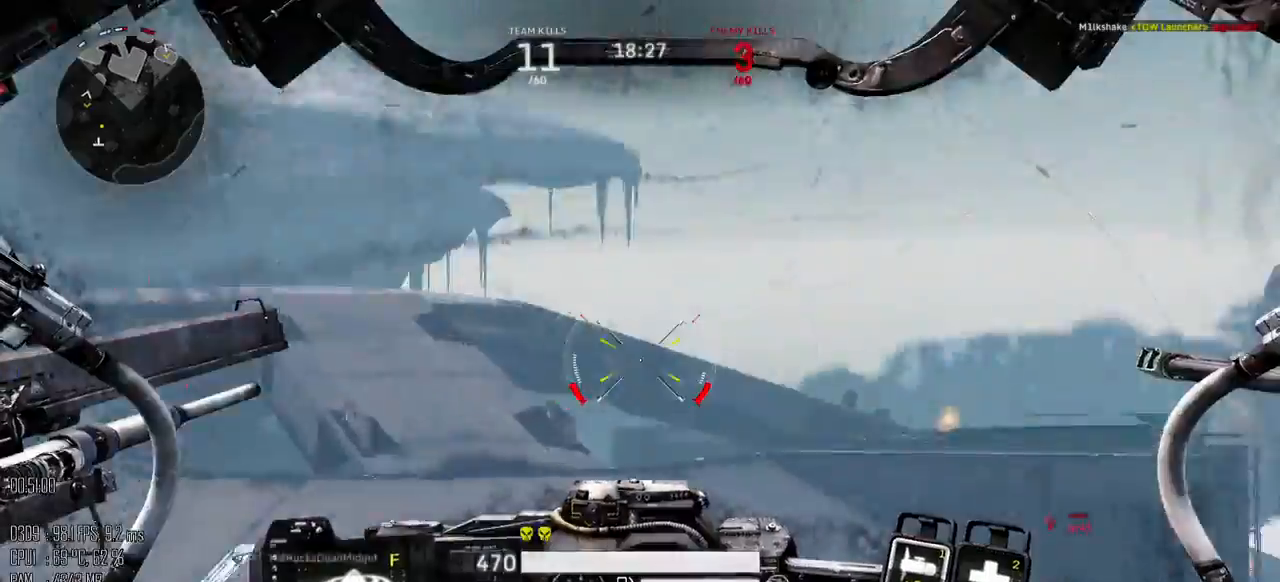
{"keys": ["a"], "mouse": [], "events": [[100, "mouse_mb5", "up"], [384, "s", "up"]]}
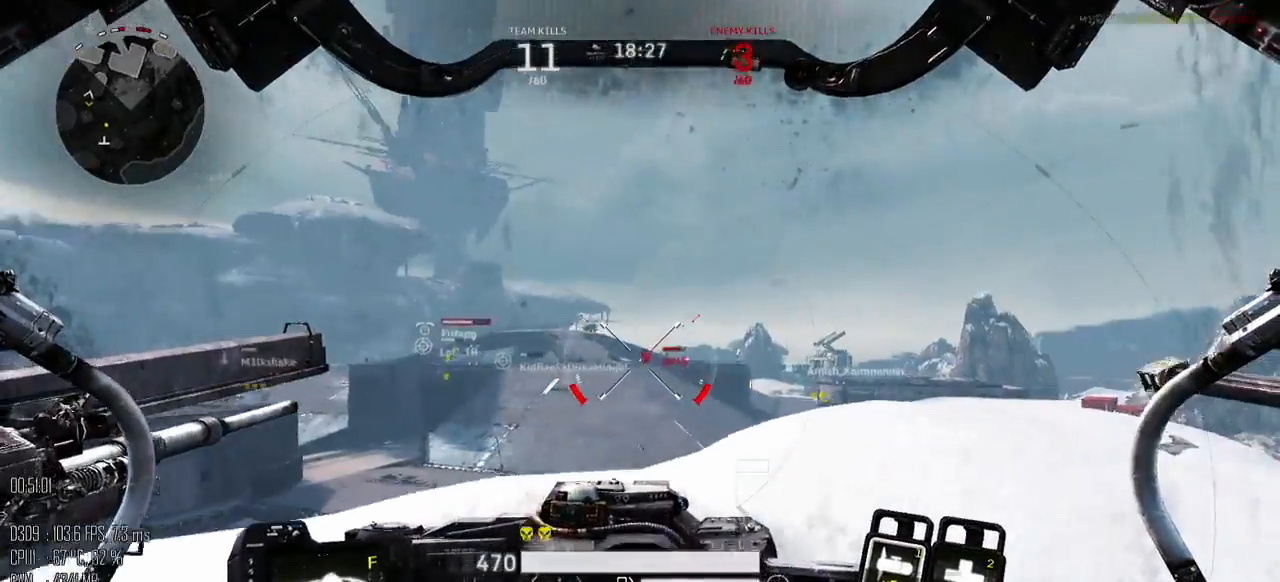
{"keys": ["d"], "mouse": [], "events": [[17, "w", "down"], [117, "a", "up"], [150, "d", "down"], [400, "w", "up"]]}
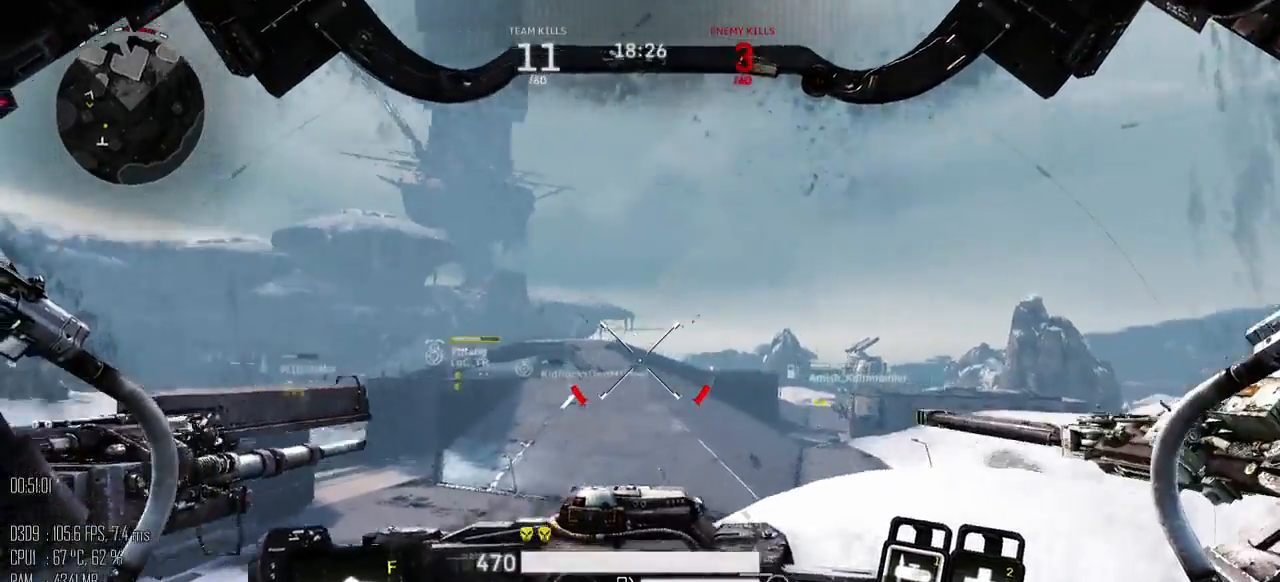
{"keys": ["d"], "mouse": ["mb5"], "events": [[34, "w", "down"], [100, "mouse_mb5", "down"], [184, "mouse_mb5", "up"], [317, "w", "up"], [417, "mouse_mb5", "down"]]}
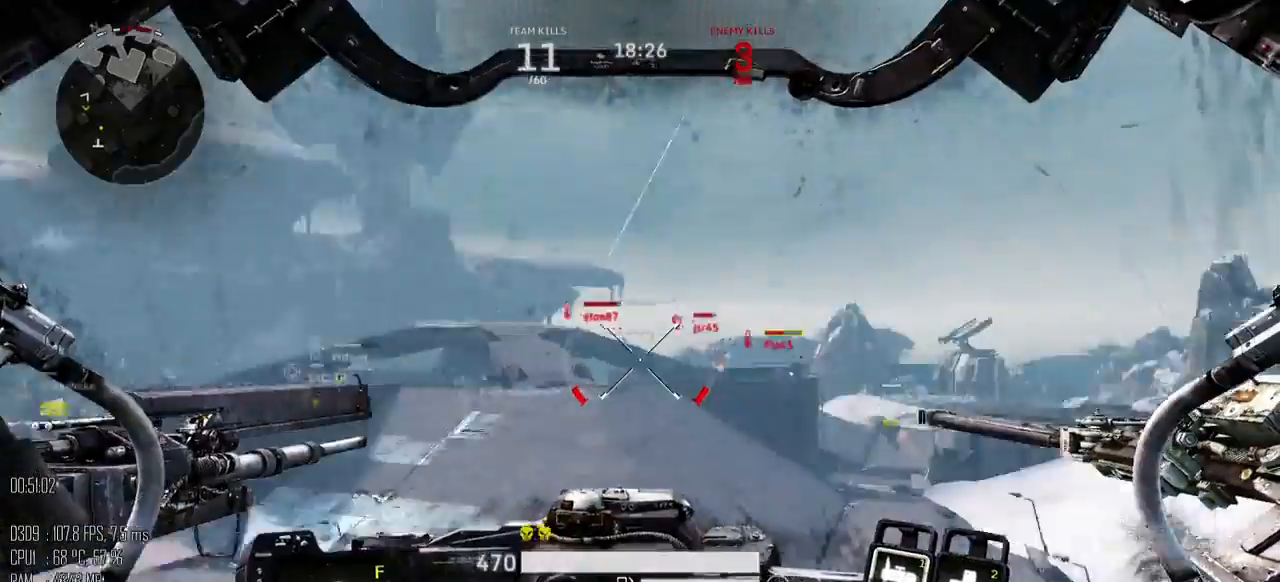
{"keys": ["a", "w"], "mouse": ["mb5"], "events": [[17, "mouse_mb5", "up"], [234, "w", "down"], [400, "d", "up"], [450, "a", "down"], [450, "mouse_mb5", "down"]]}
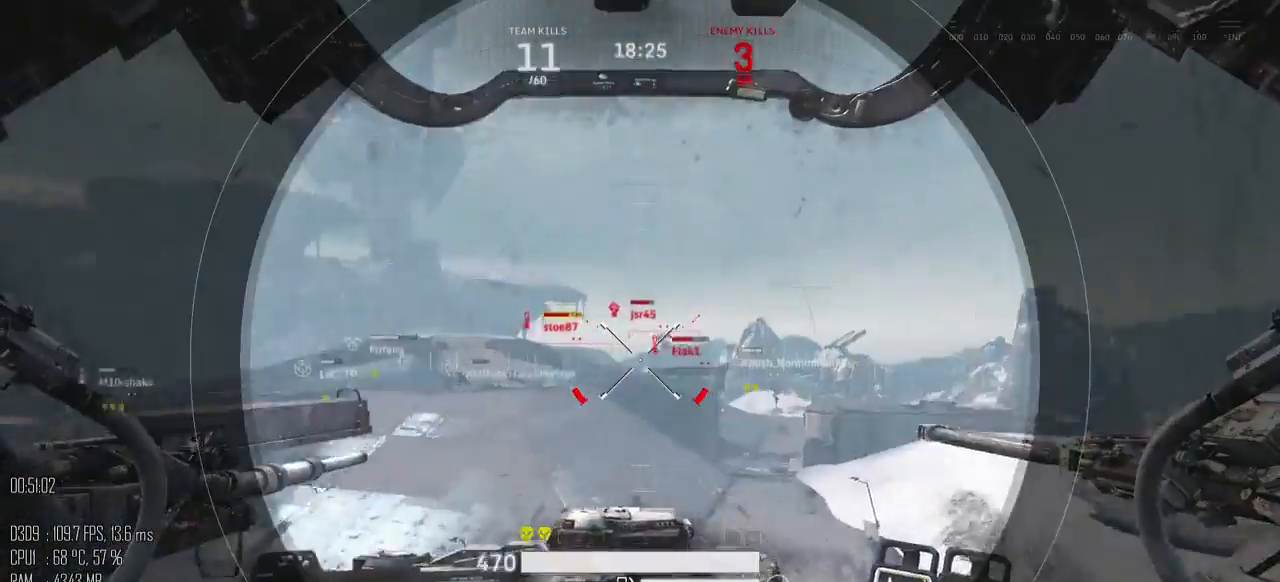
{"keys": [], "mouse": [], "events": [[50, "mouse_mb5", "up"], [184, "a", "up"], [184, "w", "up"]]}
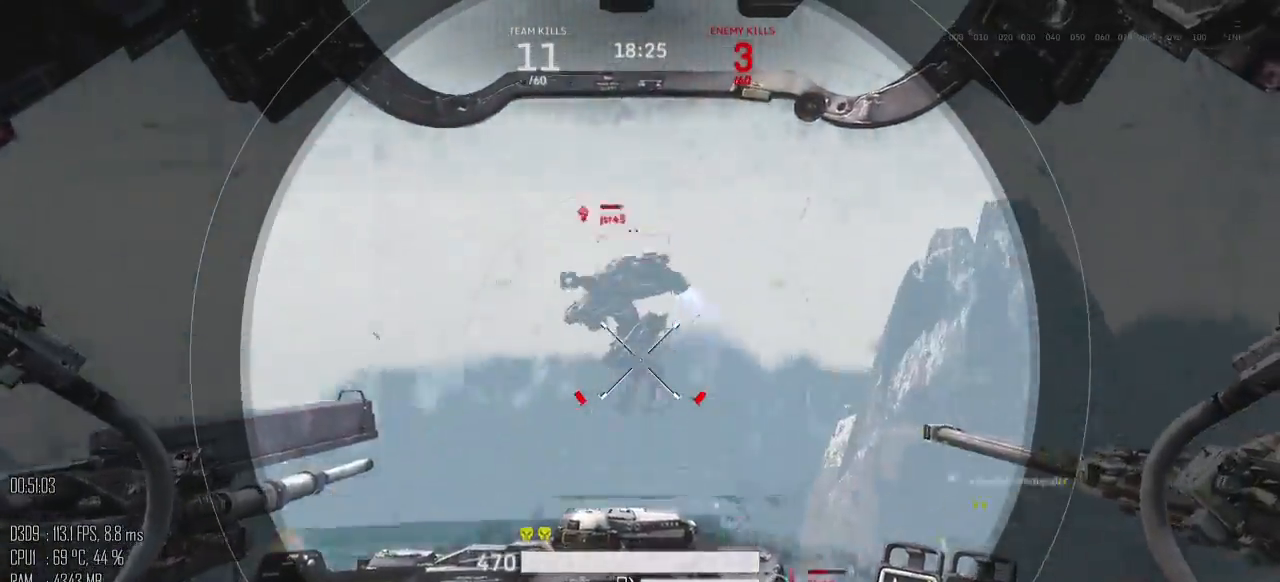
{"keys": ["d", "s"], "mouse": [], "events": [[67, "mouse_left", "down"], [67, "mouse_right", "down"], [67, "s", "down"], [100, "d", "down"], [134, "mouse_left", "up"], [134, "mouse_right", "up"]]}